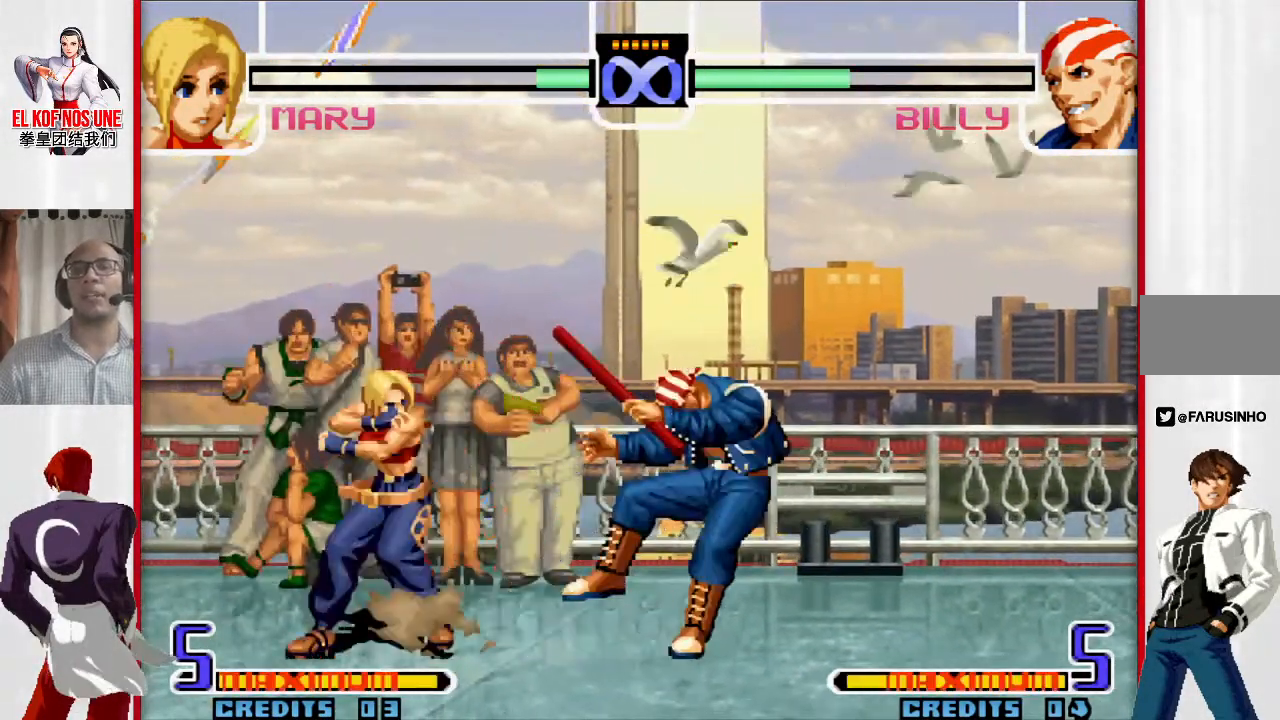
Gameplay with a controller (arcade stick); each line is a JSON object with the inputs held at the frame after it. "events" lists button and stick changes between this image and that frame as [ms after this image, input, new state], when the widget could be followed in between. Not read: L3 R3.
{"buttons": [], "left_stick": "center", "events": [[133, "left_stick", "center"]]}
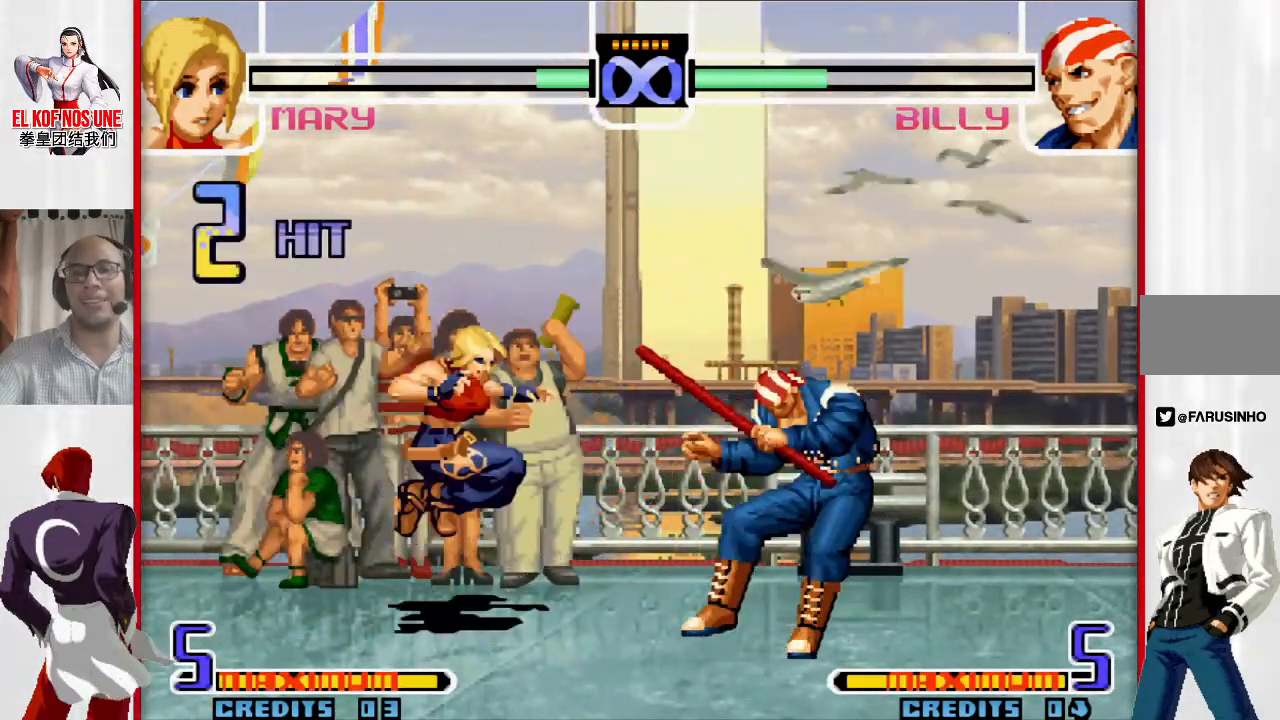
{"buttons": [], "left_stick": "left", "events": [[250, "left_stick", "left"]]}
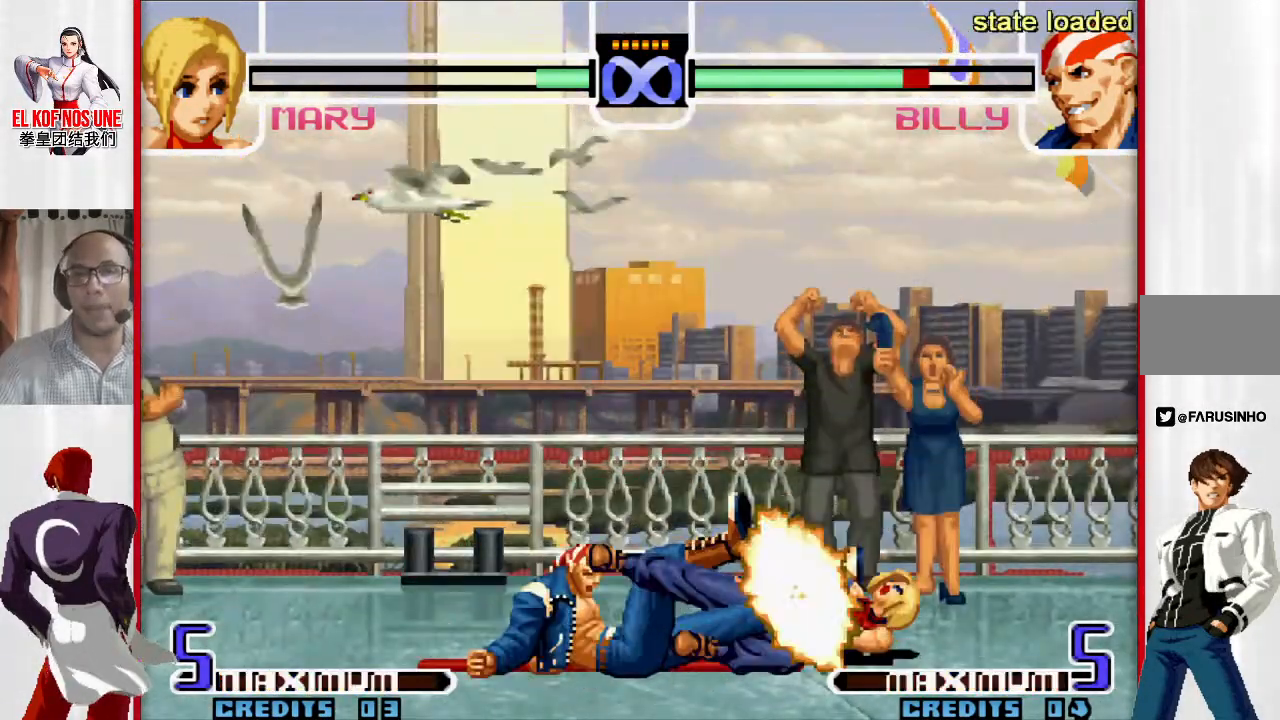
{"buttons": [], "left_stick": "left", "events": []}
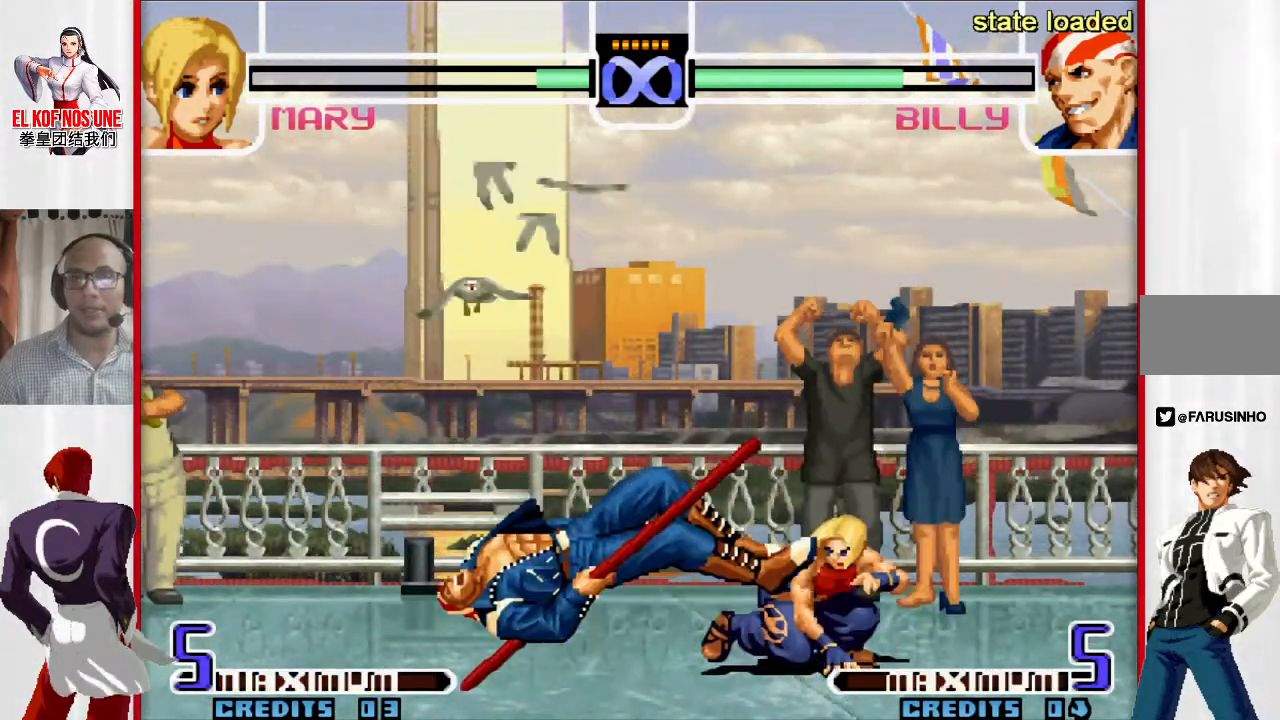
{"buttons": [], "left_stick": "left", "events": [[233, "L1", "down"], [233, "R1", "down"], [300, "L1", "up"], [300, "R1", "up"]]}
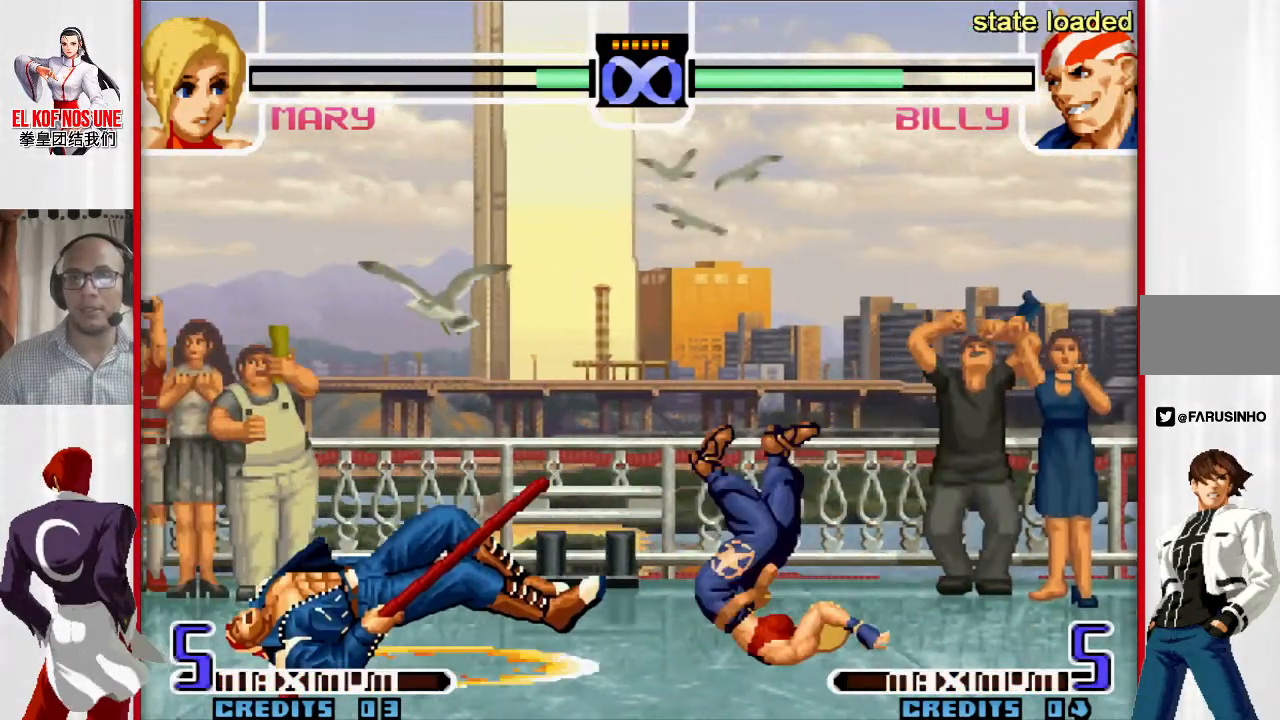
{"buttons": [], "left_stick": "up-left", "events": [[83, "left_stick", "up-left"]]}
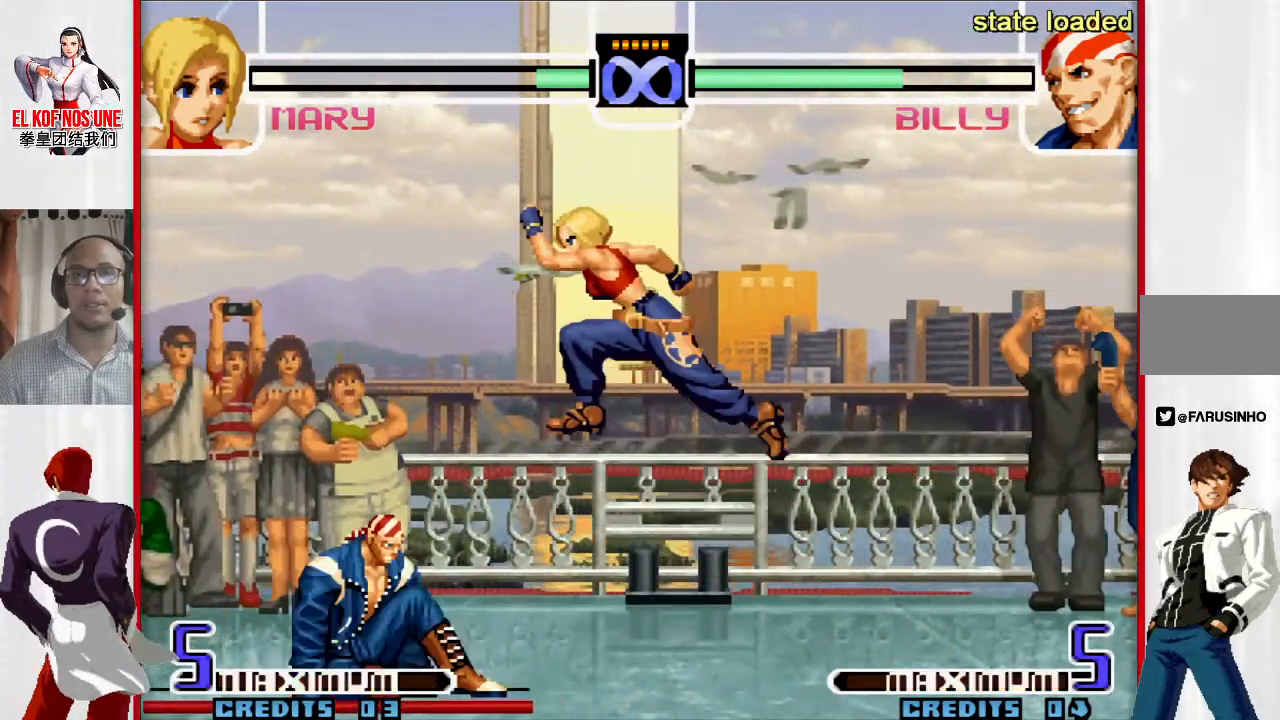
{"buttons": ["R2"], "left_stick": "center", "events": [[100, "R2", "down"], [217, "R2", "up"], [350, "left_stick", "center"], [500, "R2", "down"]]}
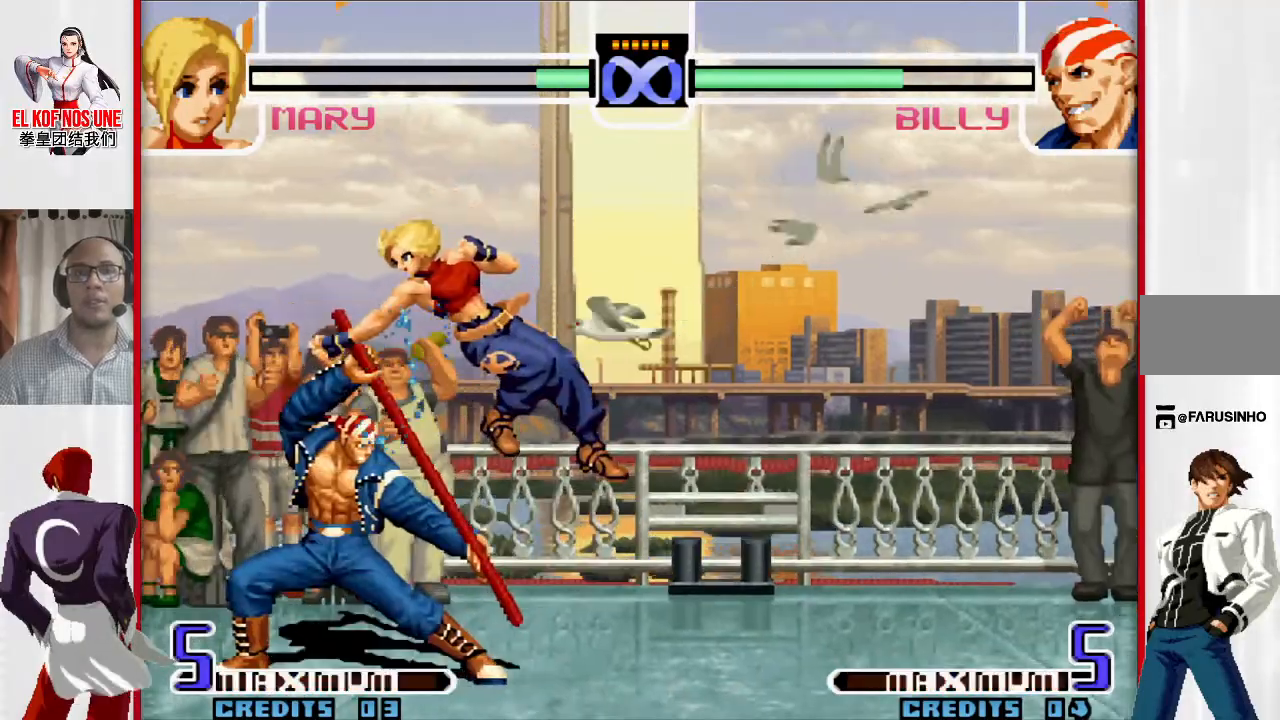
{"buttons": [], "left_stick": "left", "events": [[33, "R2", "up"], [100, "R2", "down"], [200, "R2", "up"], [417, "left_stick", "left"]]}
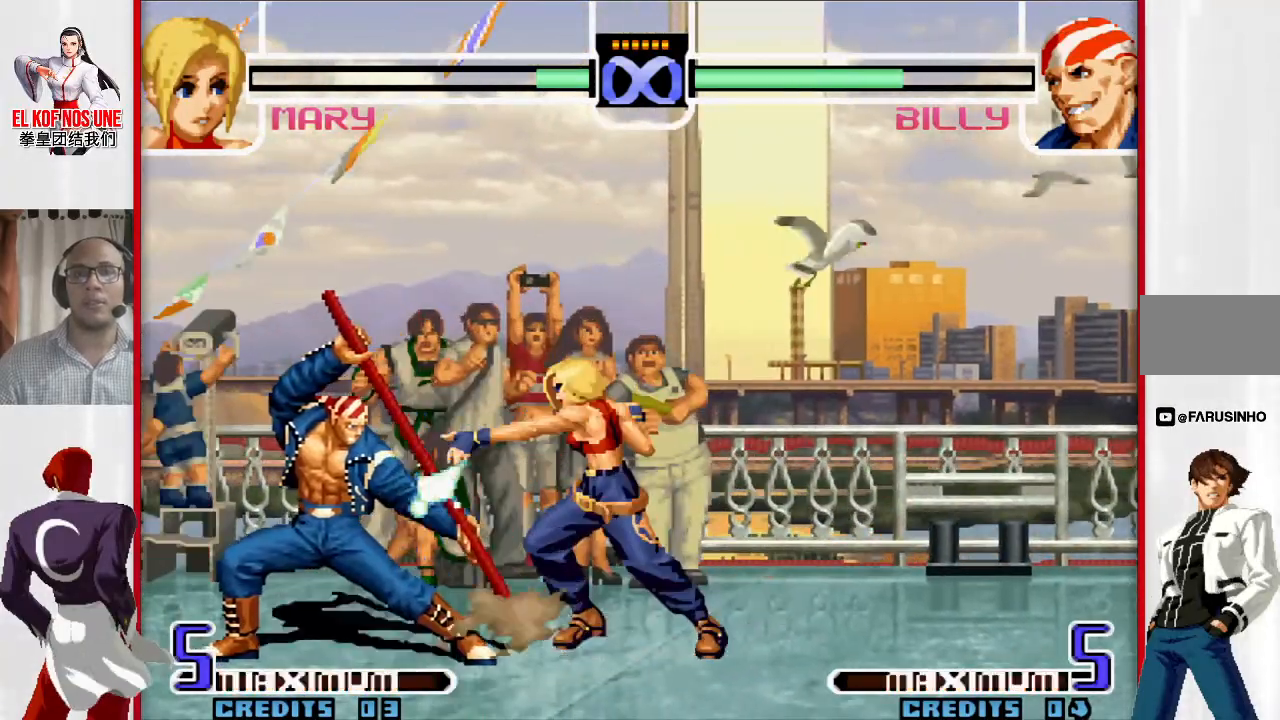
{"buttons": [], "left_stick": "left", "events": []}
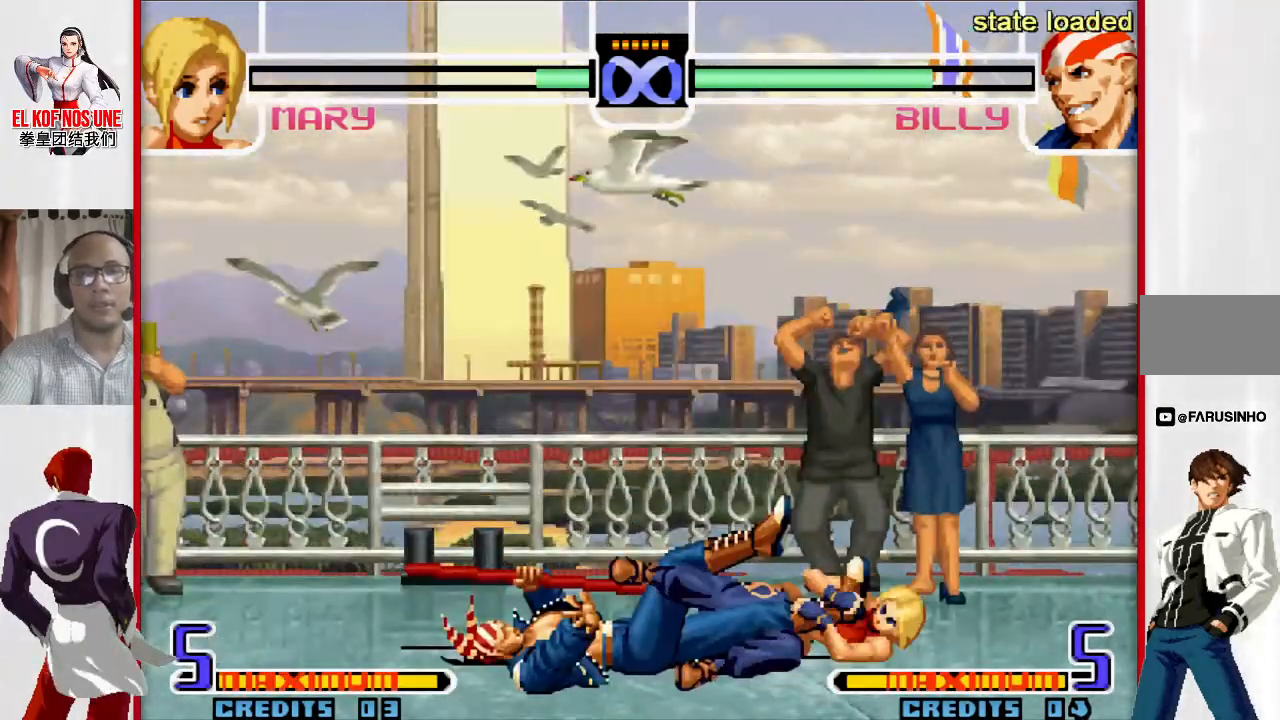
{"buttons": [], "left_stick": "left", "events": []}
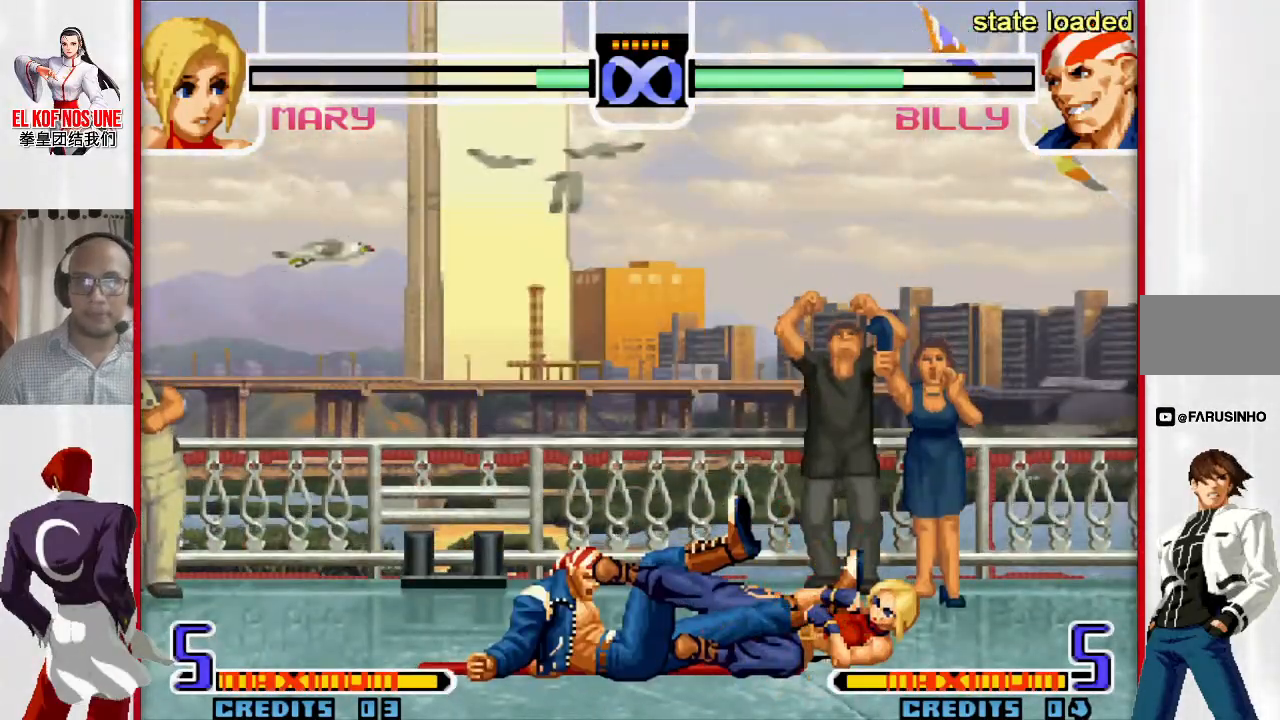
{"buttons": ["L1", "R1"], "left_stick": "left", "events": [[483, "L1", "down"], [500, "R1", "down"]]}
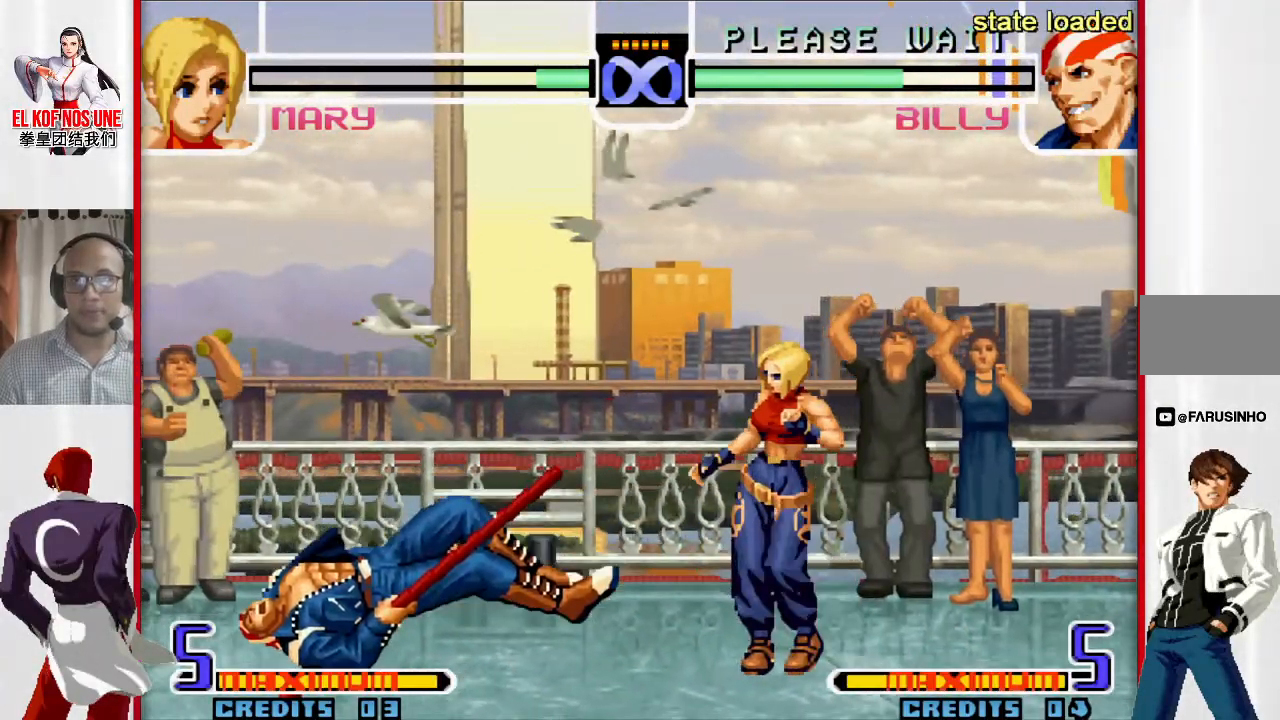
{"buttons": [], "left_stick": "up-left", "events": [[67, "L1", "up"], [67, "R1", "up"], [233, "left_stick", "up-left"]]}
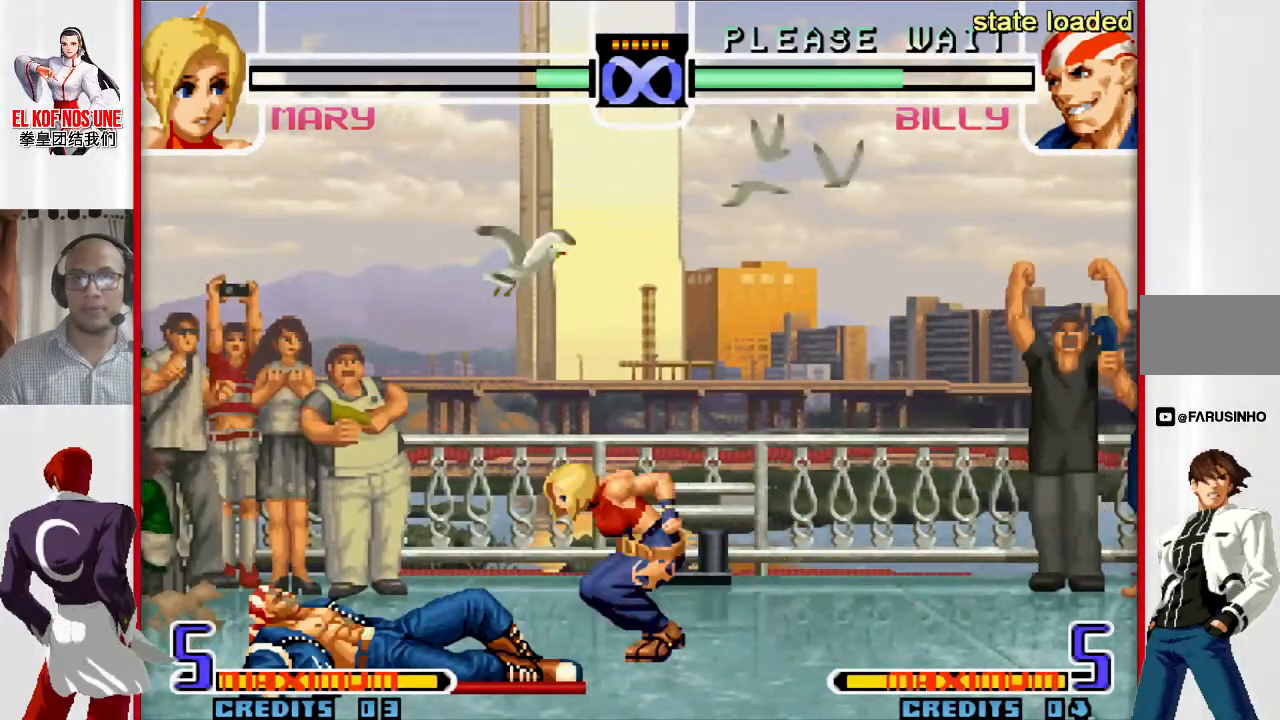
{"buttons": [], "left_stick": "up-left", "events": [[400, "R2", "down"], [483, "R2", "up"]]}
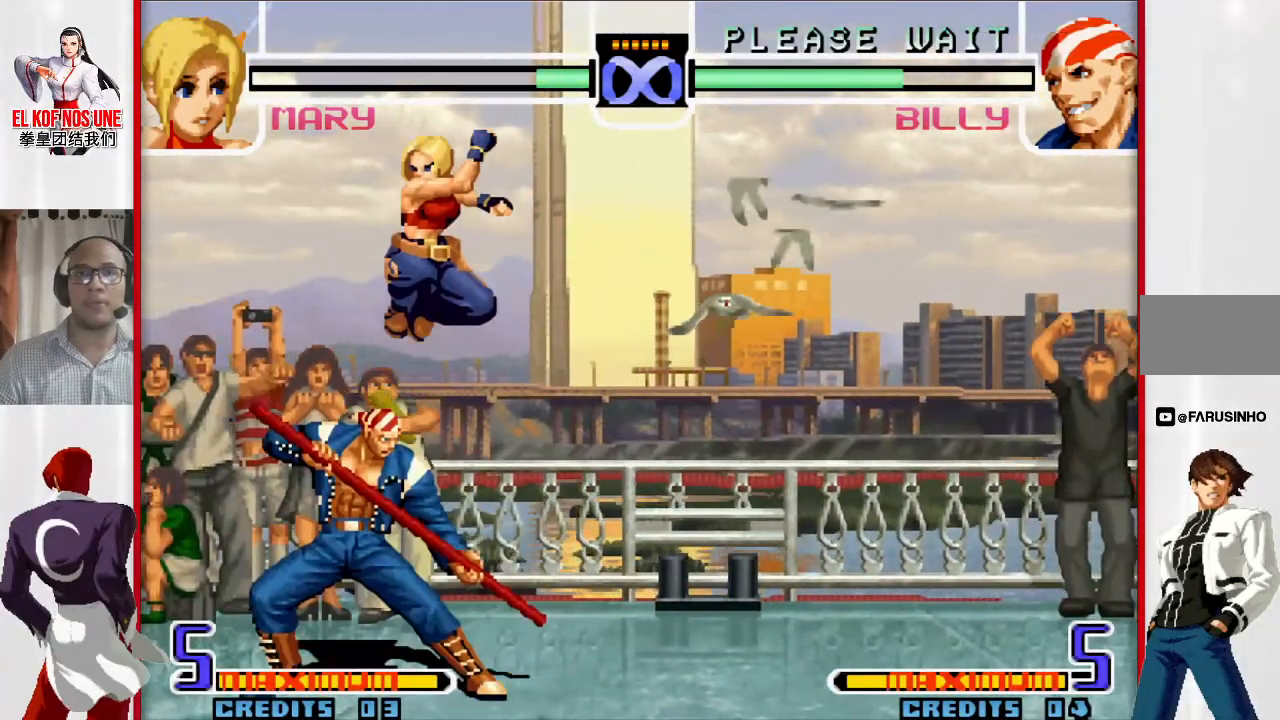
{"buttons": [], "left_stick": "left", "events": [[33, "left_stick", "center"], [200, "R2", "down"], [250, "R2", "up"], [317, "R2", "down"], [417, "R2", "up"], [500, "left_stick", "left"]]}
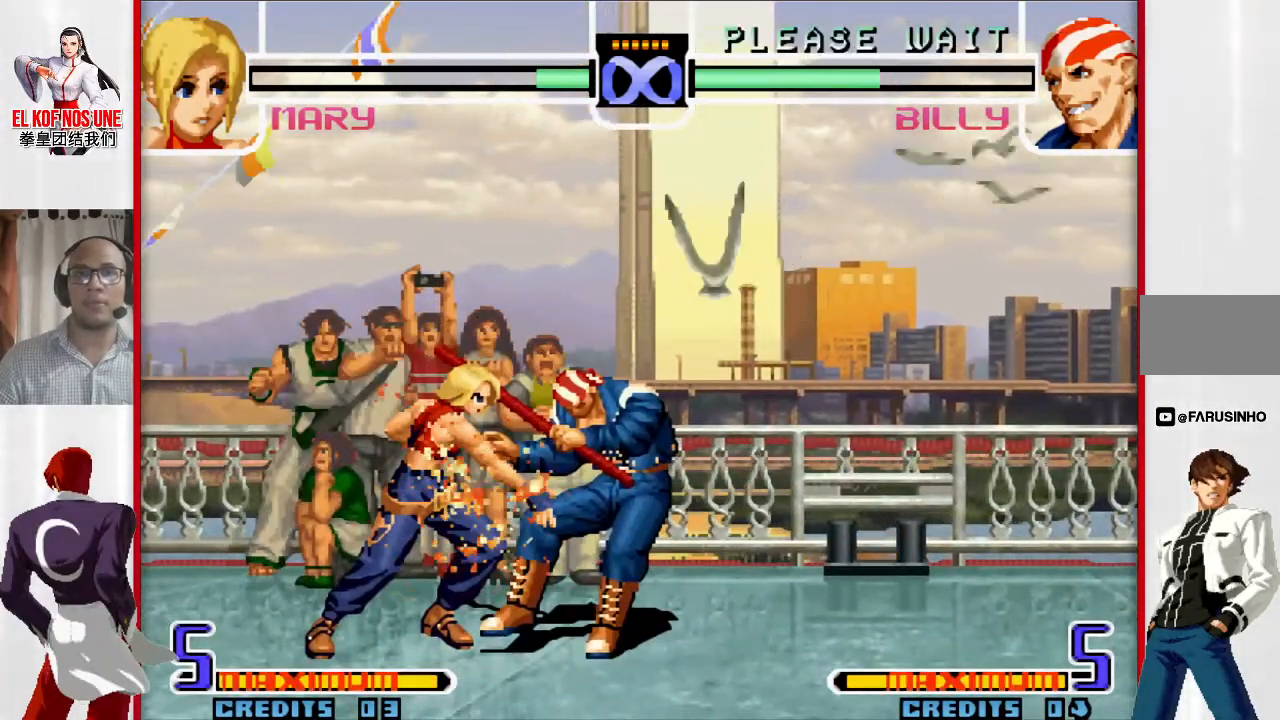
{"buttons": [], "left_stick": "left", "events": [[17, "L1", "down"], [117, "L1", "up"]]}
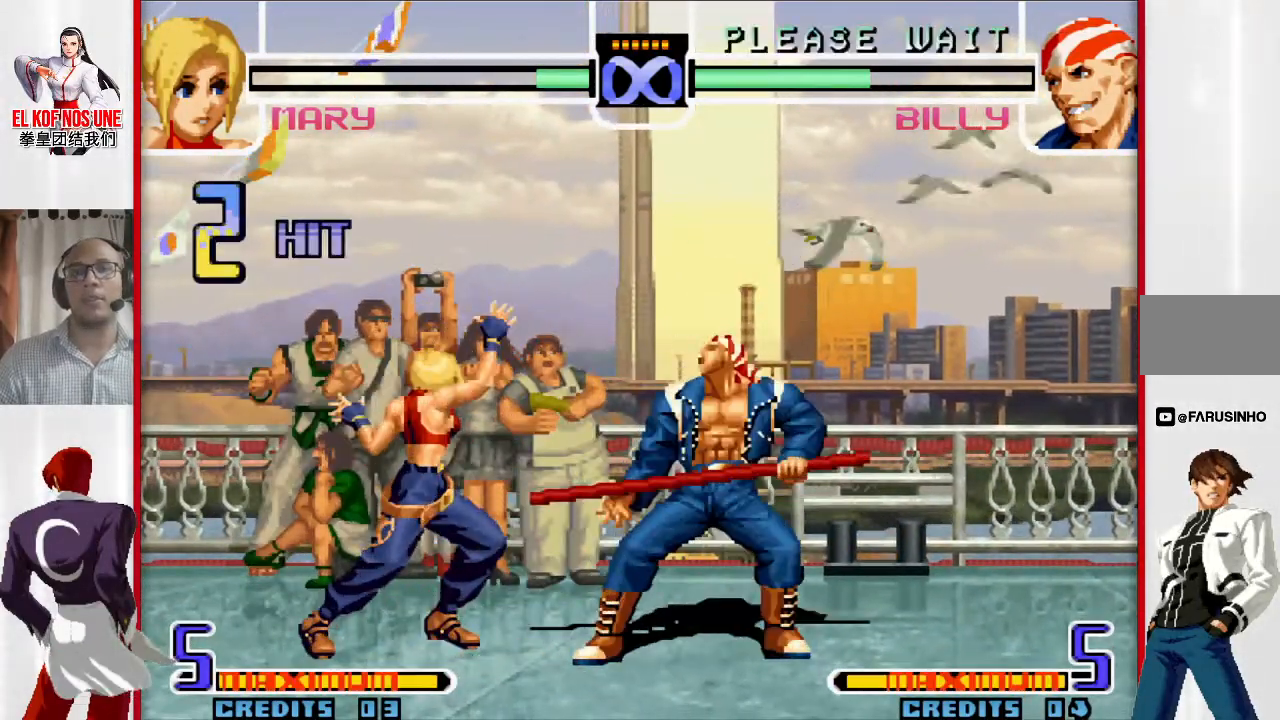
{"buttons": [], "left_stick": "center", "events": [[100, "left_stick", "center"]]}
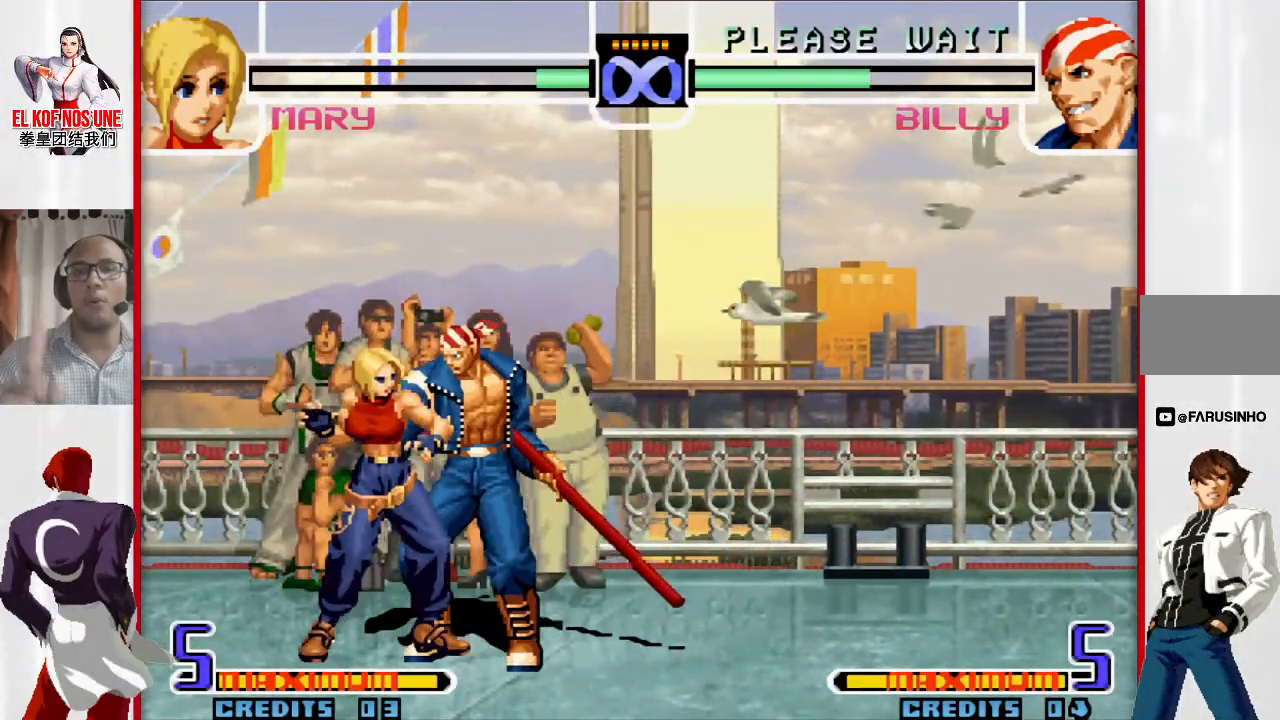
{"buttons": [], "left_stick": "left", "events": [[400, "left_stick", "left"]]}
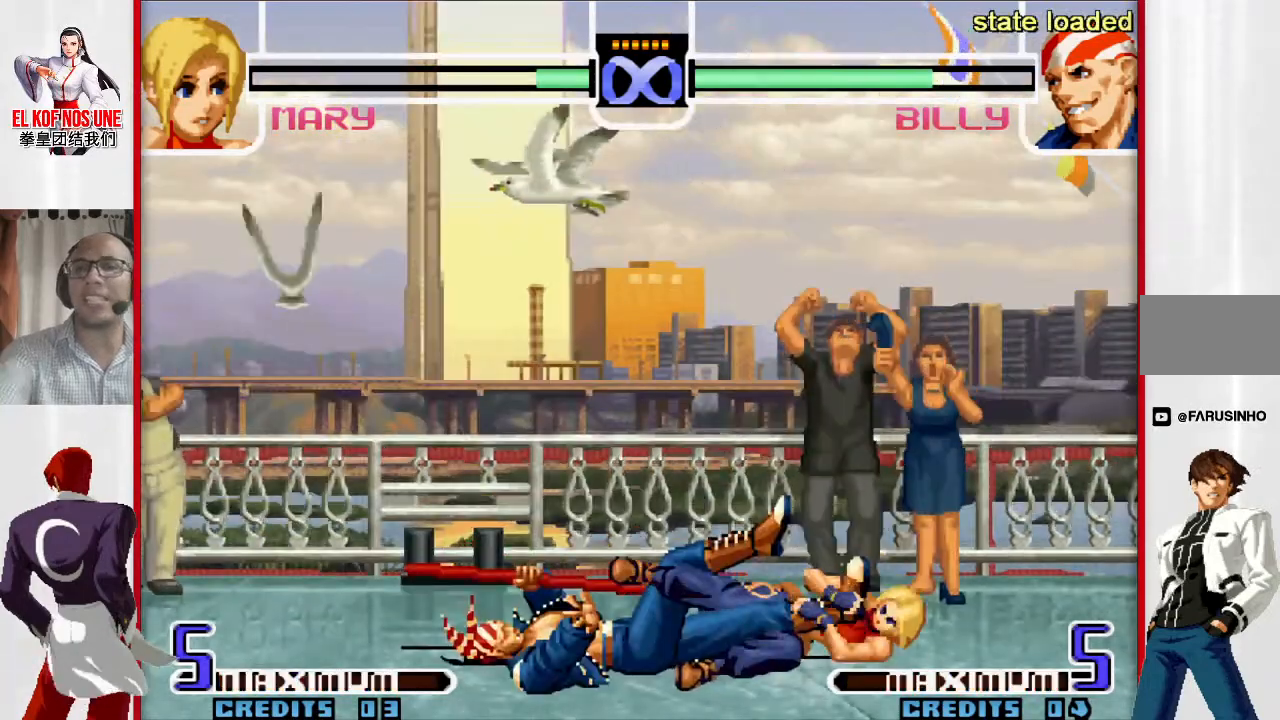
{"buttons": [], "left_stick": "left", "events": []}
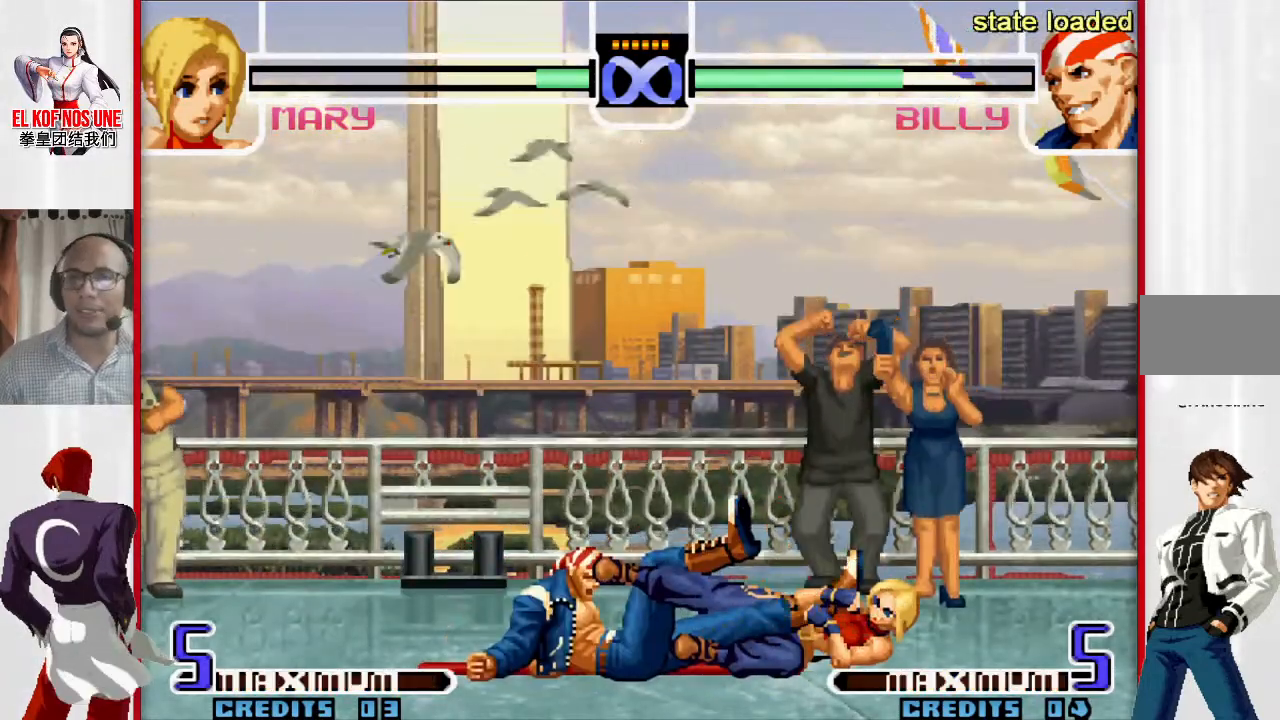
{"buttons": [], "left_stick": "left", "events": [[350, "L1", "down"], [350, "R1", "down"], [433, "L1", "up"], [433, "R1", "up"]]}
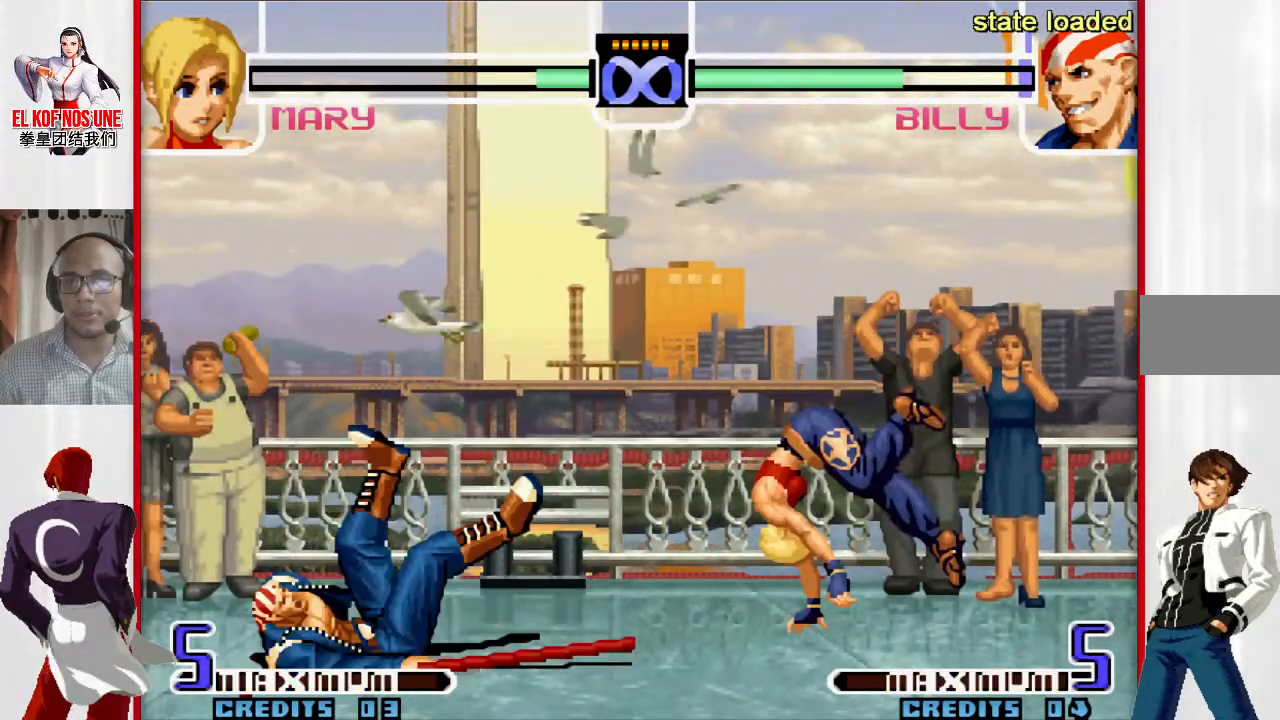
{"buttons": [], "left_stick": "up-left", "events": [[33, "left_stick", "up-left"]]}
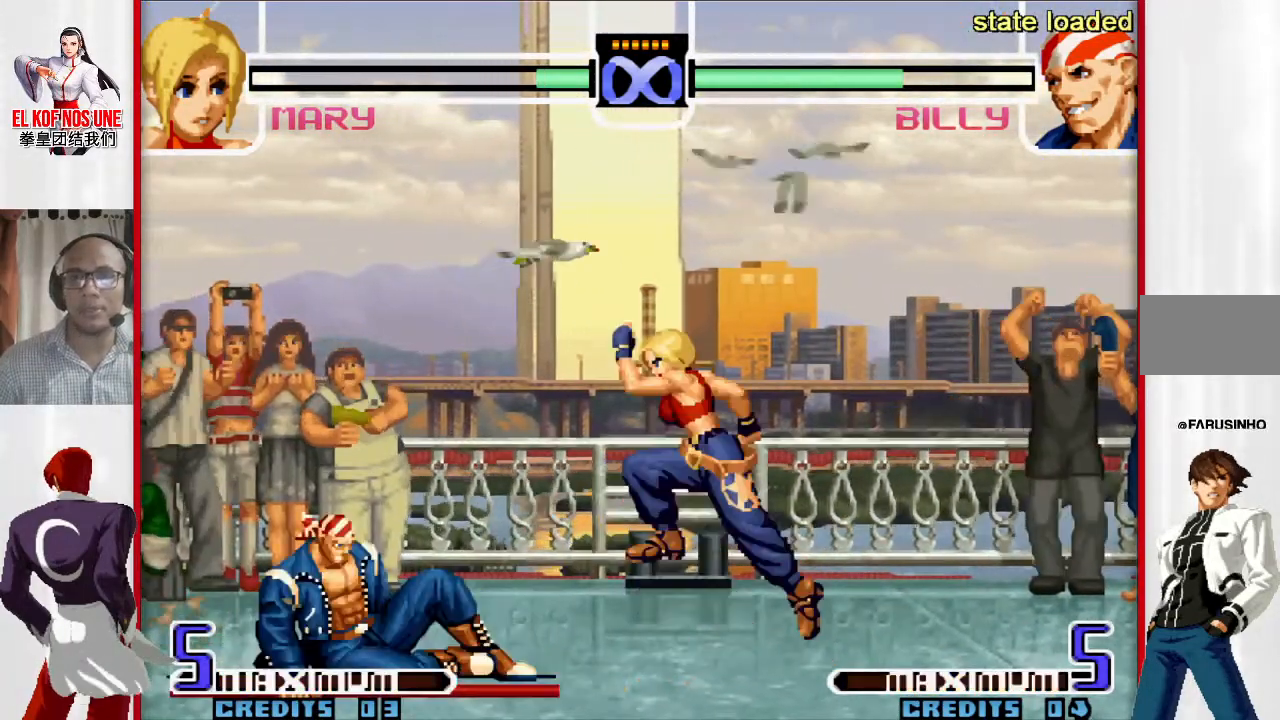
{"buttons": [], "left_stick": "center", "events": [[267, "R2", "down"], [350, "R2", "up"], [400, "left_stick", "center"]]}
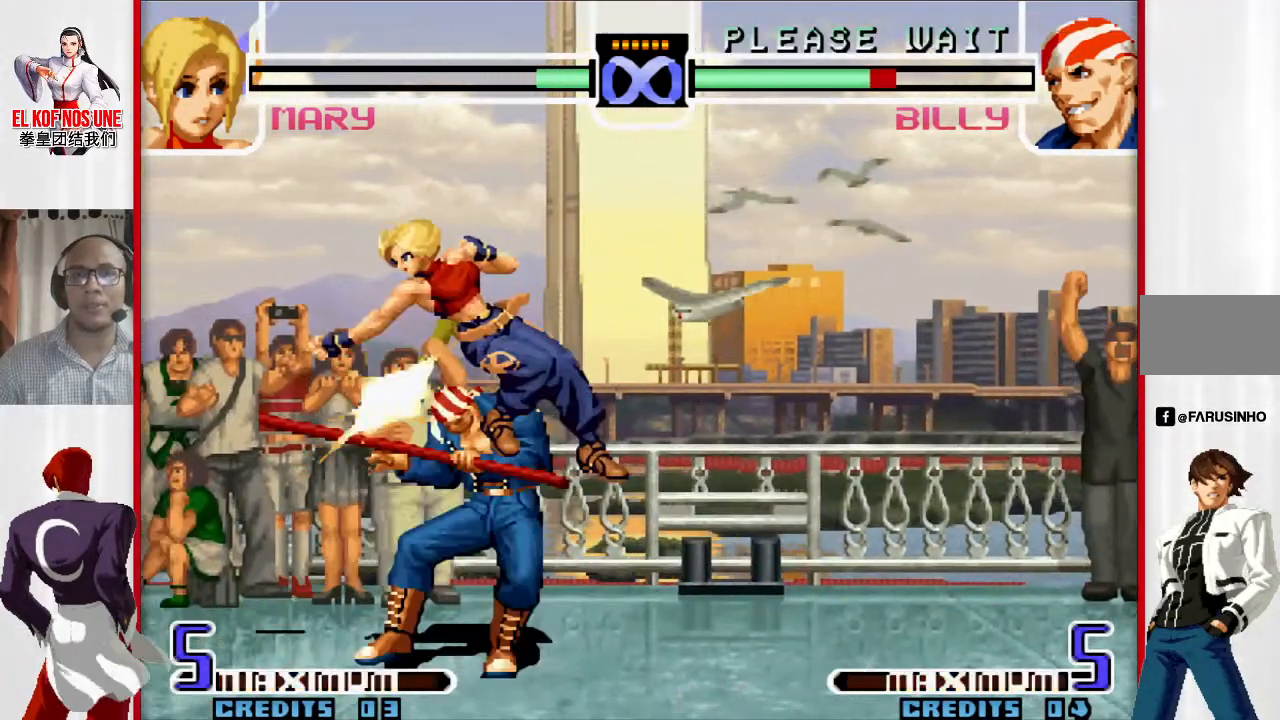
{"buttons": [], "left_stick": "right", "events": [[50, "R2", "down"], [100, "R2", "up"], [183, "R2", "down"], [317, "R2", "up"], [333, "left_stick", "right"], [383, "L1", "down"], [467, "L1", "up"]]}
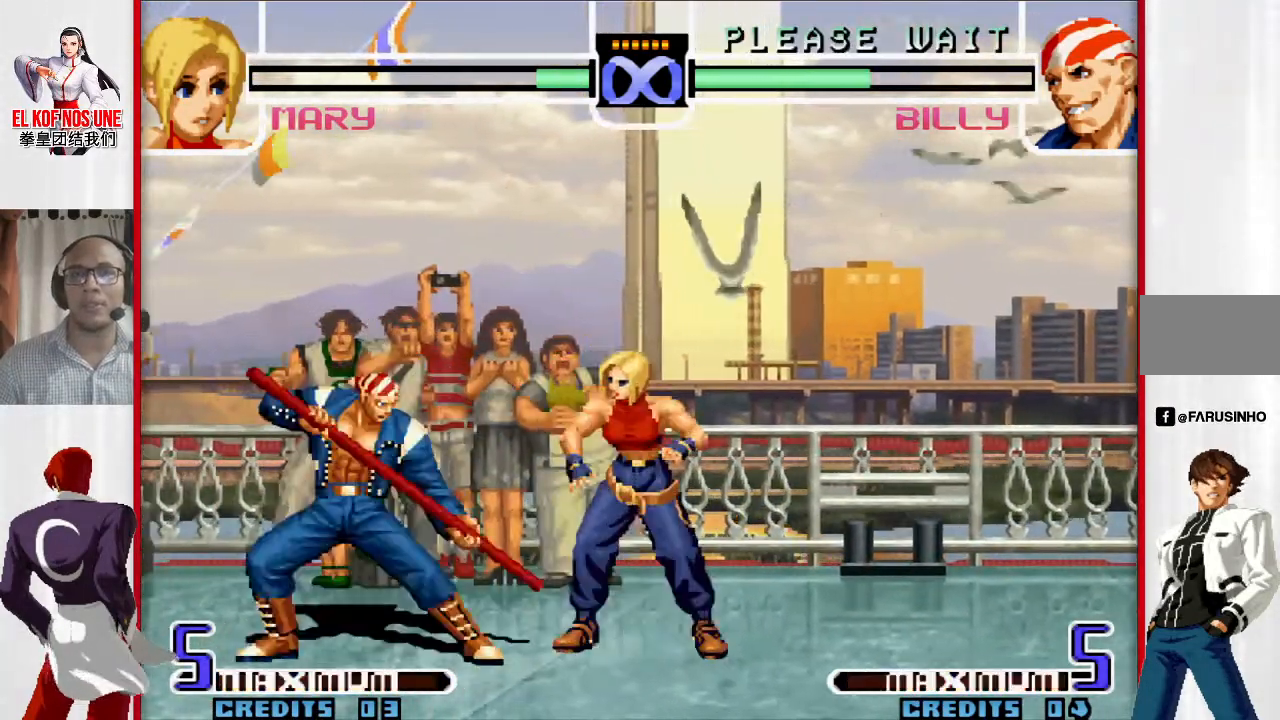
{"buttons": [], "left_stick": "center", "events": [[433, "left_stick", "center"]]}
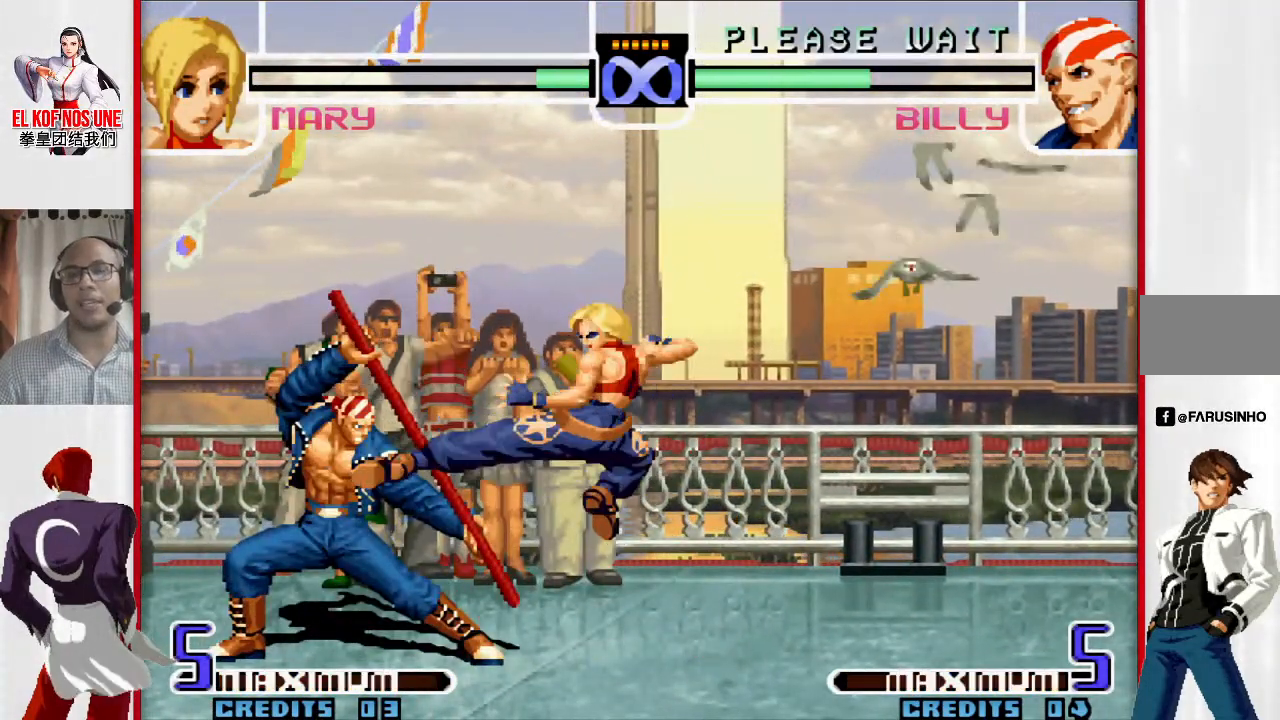
{"buttons": [], "left_stick": "center", "events": []}
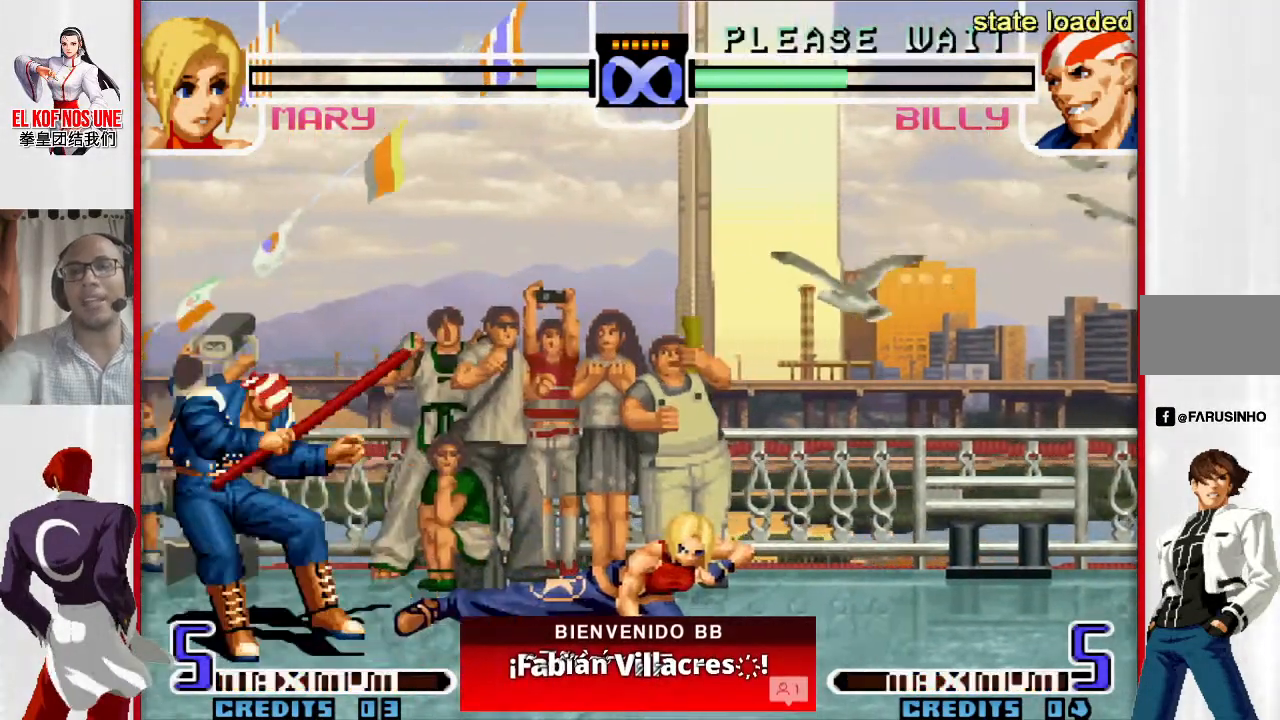
{"buttons": [], "left_stick": "left", "events": [[183, "left_stick", "left"]]}
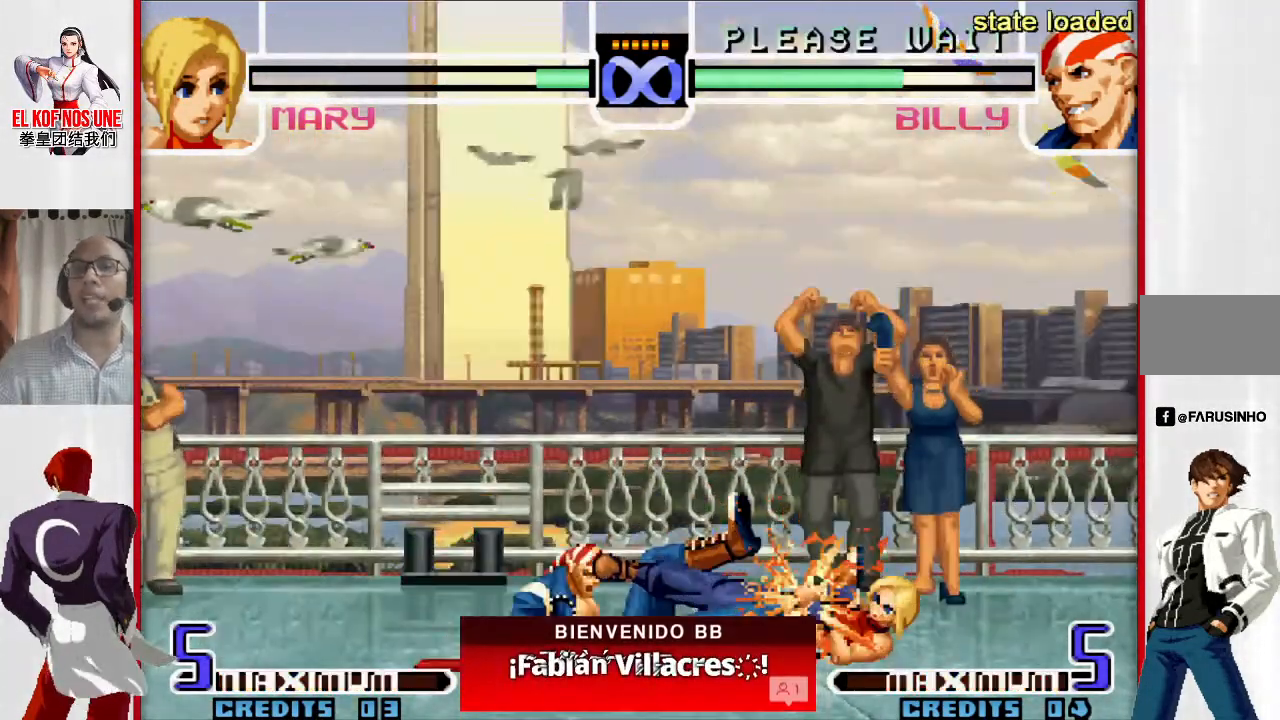
{"buttons": [], "left_stick": "left", "events": []}
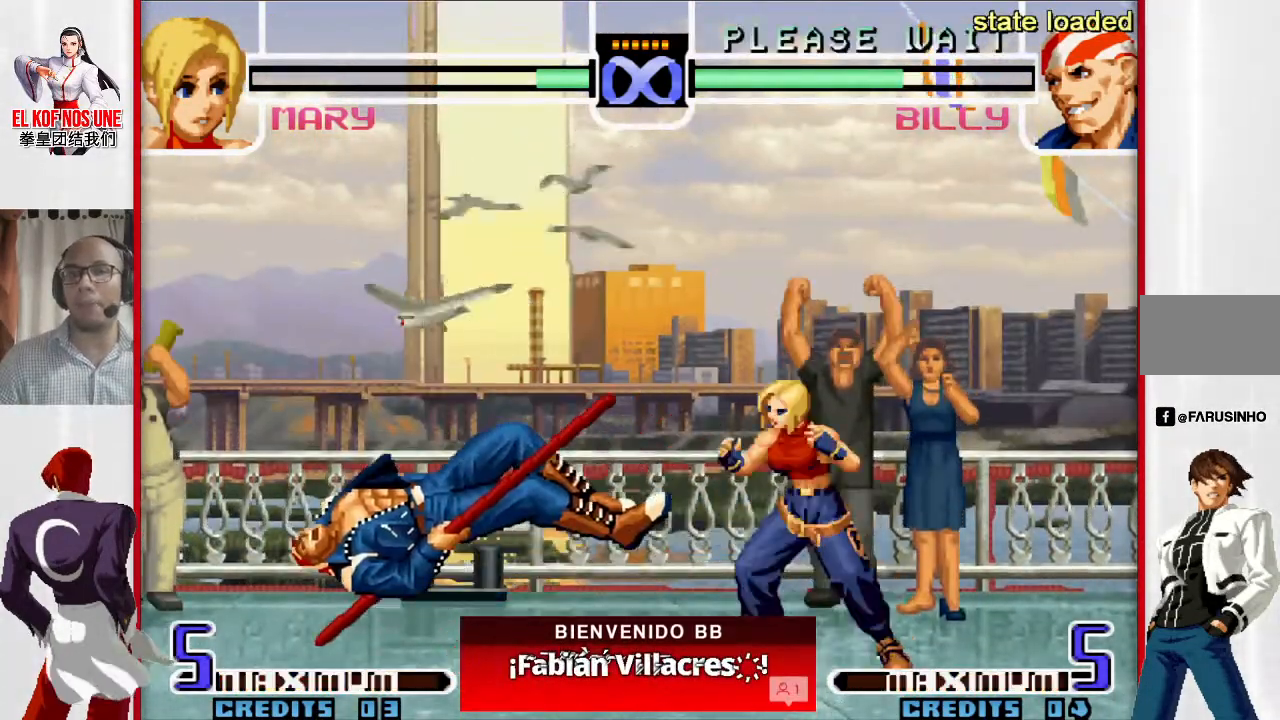
{"buttons": [], "left_stick": "up-left", "events": [[83, "L1", "down"], [83, "R1", "down"], [167, "L1", "up"], [167, "R1", "up"], [383, "left_stick", "up-left"]]}
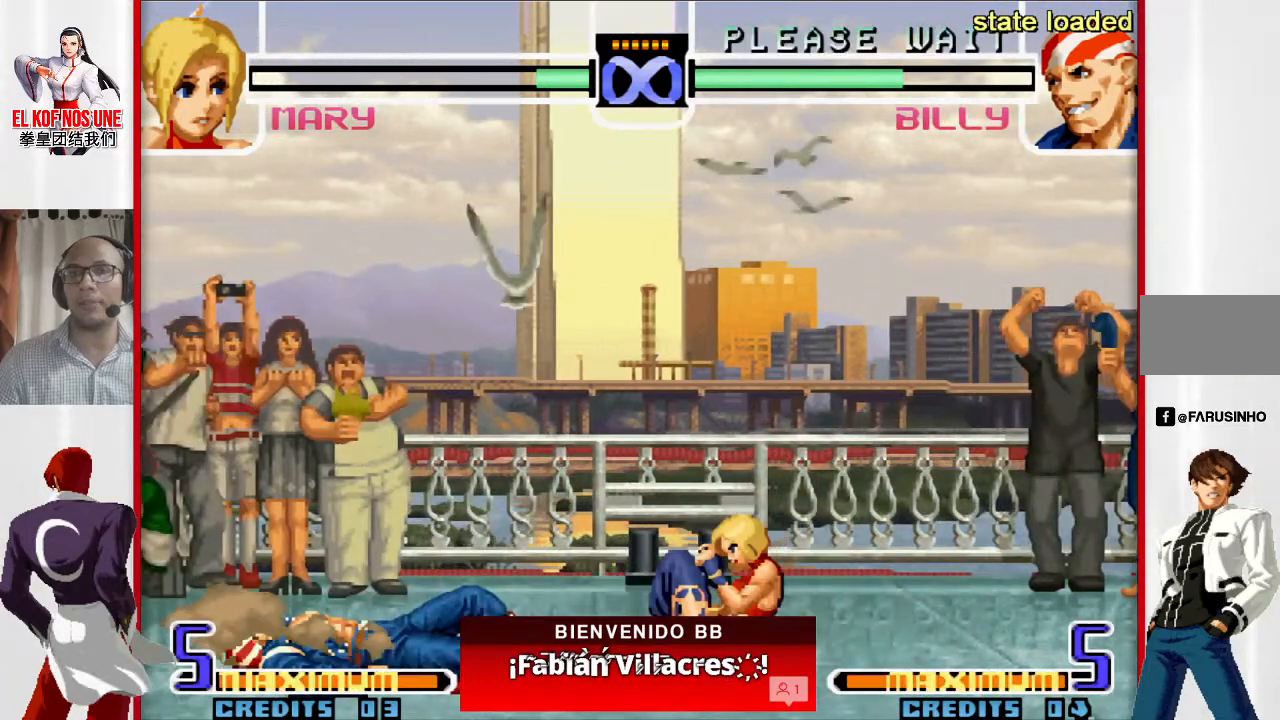
{"buttons": ["R2"], "left_stick": "up-left", "events": [[483, "R2", "down"]]}